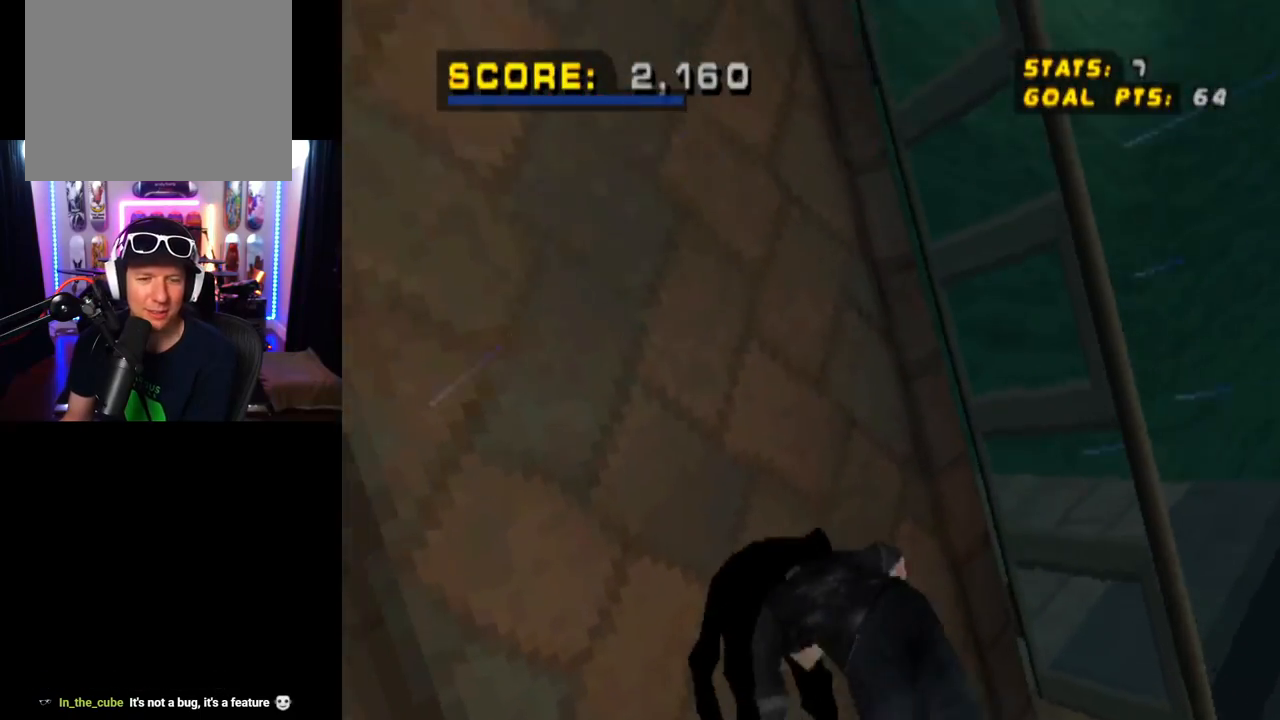
Gameplay with a controller (PlayStation layout); each line is a JSON object with the inputs held at the frame after it. "events" lists button and stick changes between this image and that frame as [ms after this image, input, new state], when the widget could be followed in between.
{"buttons": ["CROSS", "SQUARE", "R1", "R2"], "left_stick": "center", "right_stick": "center", "events": [[133, "R1", "down"], [133, "SQUARE", "down"], [350, "R1", "up"], [417, "CROSS", "down"], [417, "R2", "down"], [500, "R1", "down"]]}
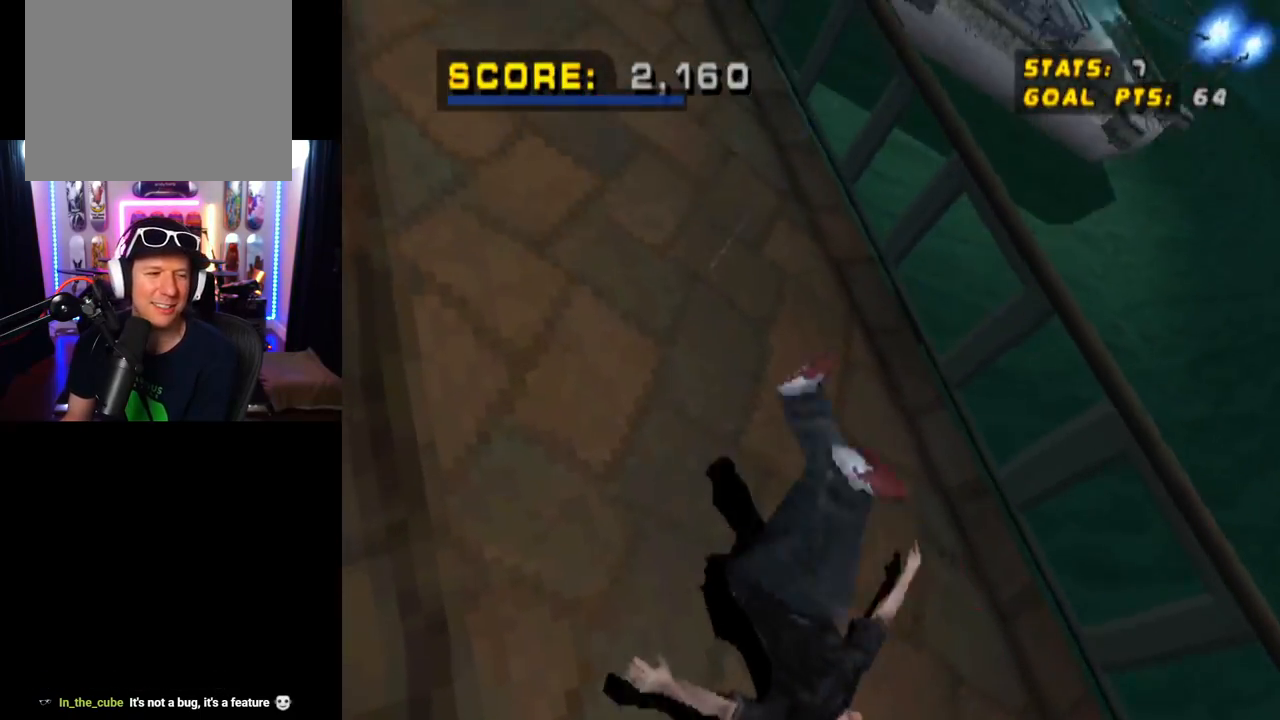
{"buttons": ["CROSS", "SQUARE", "R1", "DPAD_UP"], "left_stick": "center", "right_stick": "center", "events": [[17, "CROSS", "up"], [84, "R2", "up"], [117, "CROSS", "down"], [117, "R1", "up"], [134, "SQUARE", "up"], [151, "R2", "down"], [201, "CROSS", "up"], [201, "TRIANGLE", "down"], [217, "R1", "down"], [284, "R2", "up"], [301, "SQUARE", "down"], [317, "CROSS", "down"], [334, "R1", "up"], [334, "TRIANGLE", "up"], [351, "R2", "down"], [418, "R1", "down"], [451, "CROSS", "up"], [468, "DPAD_UP", "down"], [484, "R2", "up"], [501, "CROSS", "down"]]}
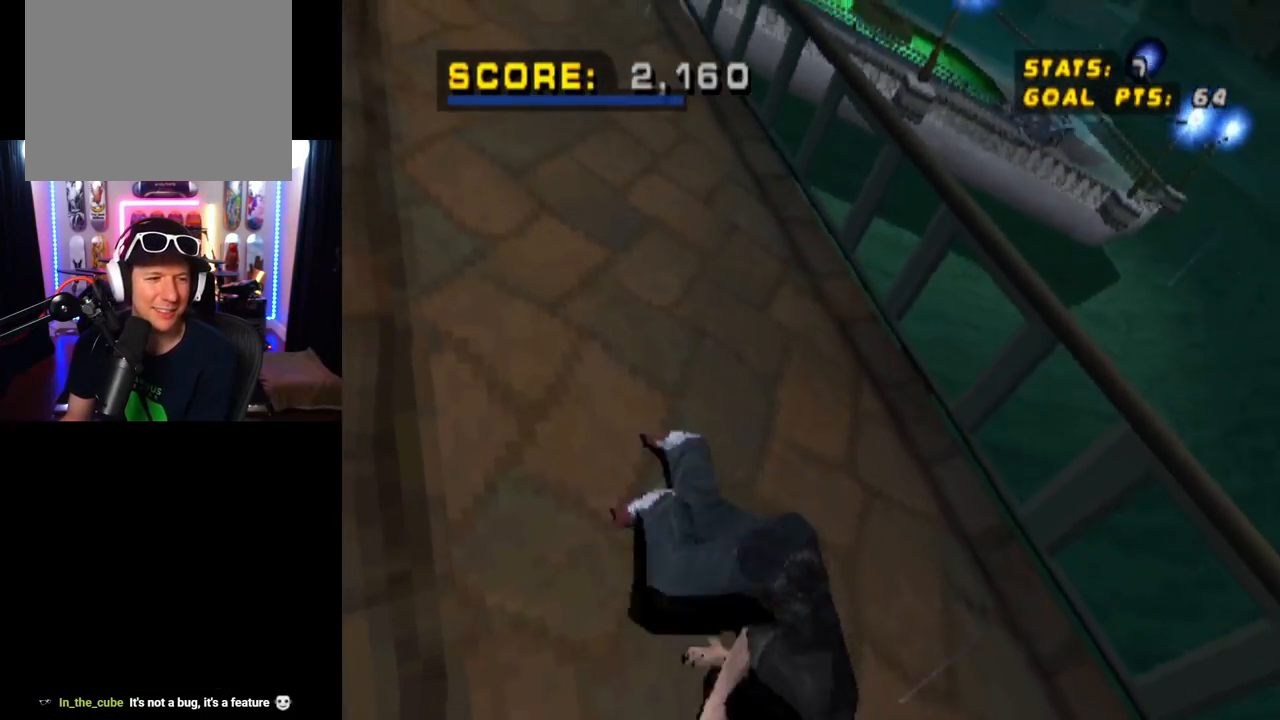
{"buttons": ["CROSS", "R2", "DPAD_UP"], "left_stick": "center", "right_stick": "center", "events": [[33, "R1", "up"], [67, "R2", "down"], [100, "DPAD_UP", "up"], [117, "R1", "down"], [150, "DPAD_UP", "down"], [183, "R2", "up"], [217, "SQUARE", "up"], [234, "R1", "up"], [250, "DPAD_UP", "up"], [250, "R2", "down"], [267, "DPAD_UP", "down"], [334, "R1", "down"], [384, "R2", "up"], [434, "R1", "up"], [467, "R2", "down"]]}
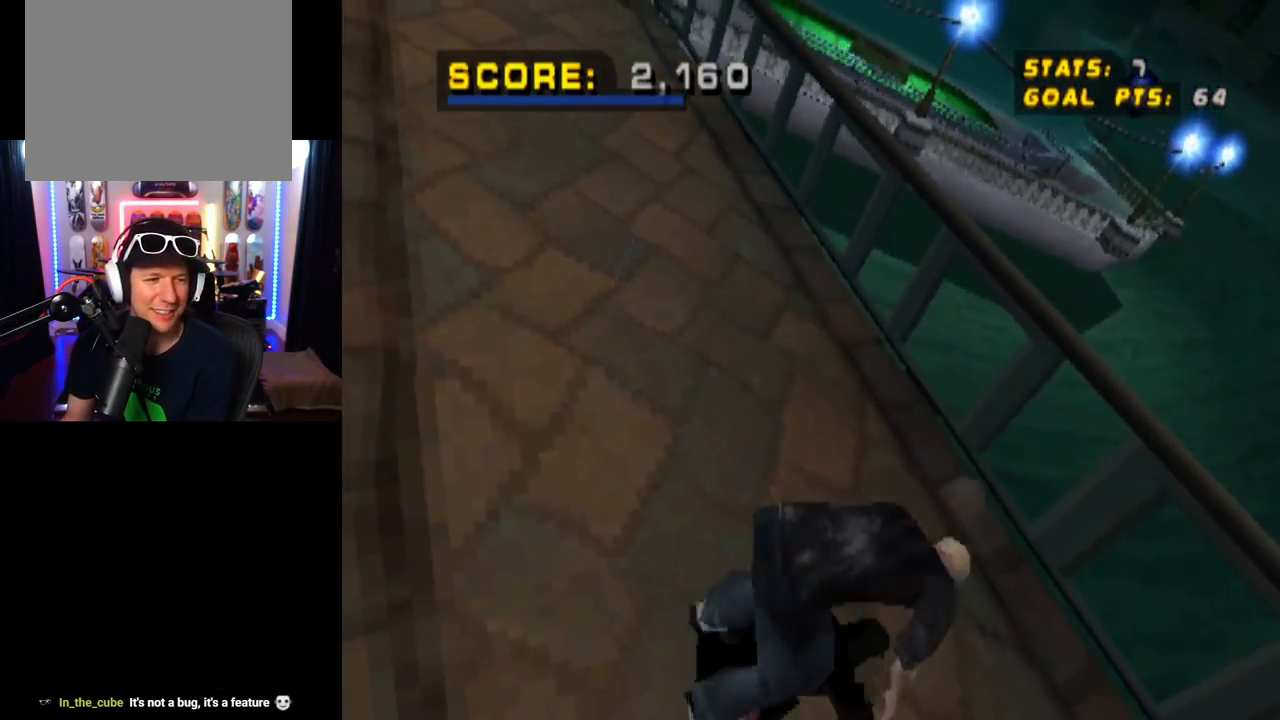
{"buttons": ["CROSS", "R1", "R2", "DPAD_RIGHT"], "left_stick": "center", "right_stick": "center", "events": [[34, "R1", "down"], [84, "R2", "up"], [134, "R1", "up"], [151, "R2", "down"], [234, "R1", "down"], [301, "R2", "up"], [351, "R1", "up"], [351, "R2", "down"], [434, "R1", "down"], [451, "DPAD_RIGHT", "down"], [501, "DPAD_UP", "up"]]}
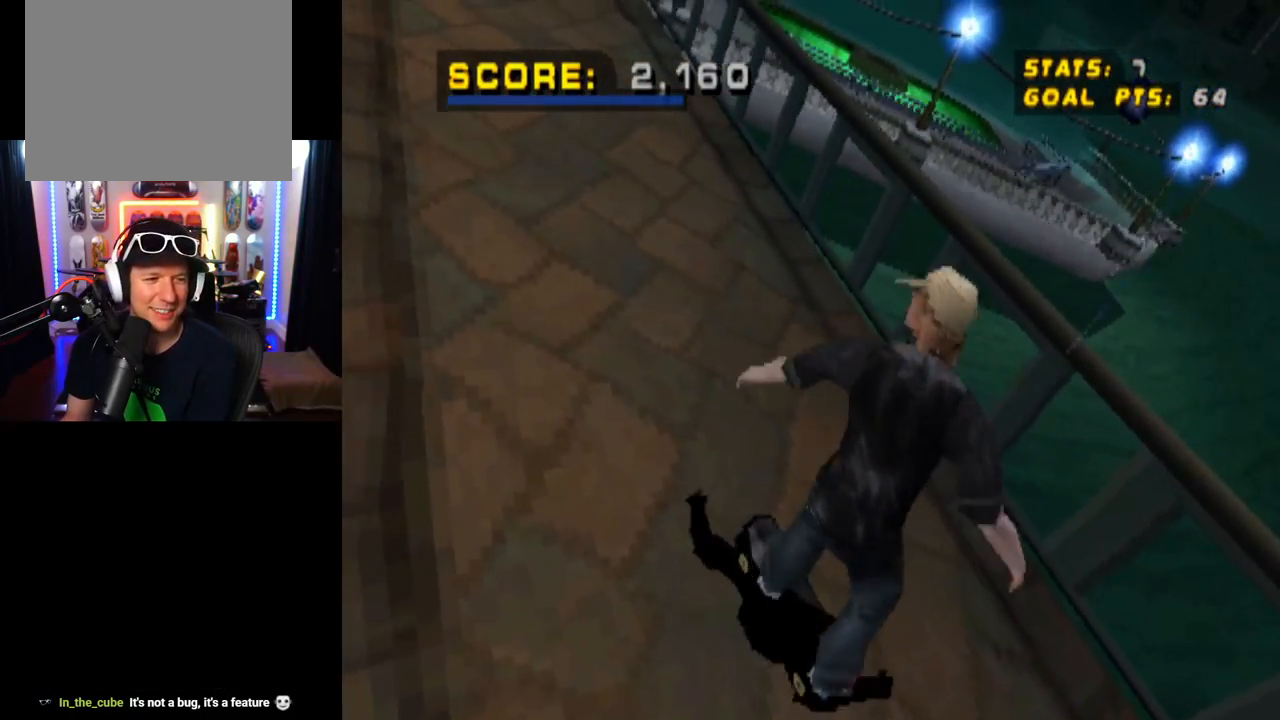
{"buttons": ["CROSS", "DPAD_UP"], "left_stick": "center", "right_stick": "center", "events": [[67, "R1", "up"], [133, "R1", "down"], [234, "R2", "up"], [267, "R1", "up"], [284, "DPAD_RIGHT", "up"], [417, "DPAD_UP", "down"], [450, "DPAD_UP", "up"], [500, "DPAD_UP", "down"]]}
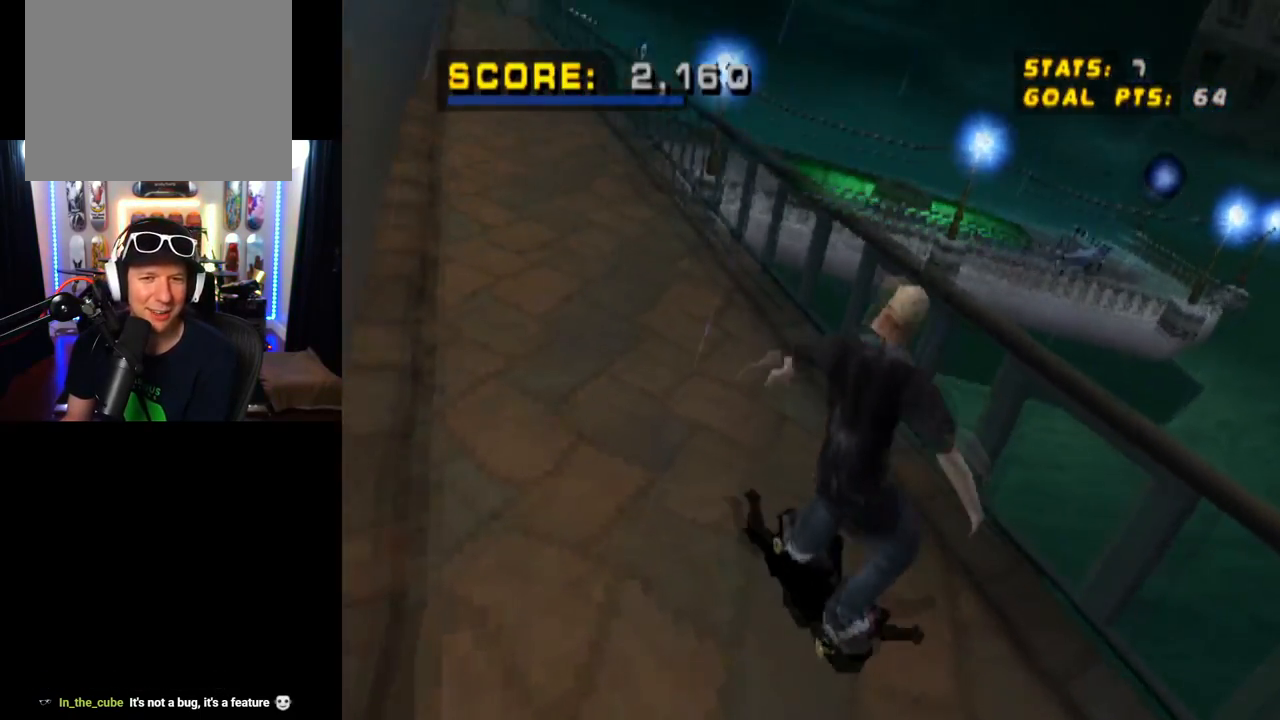
{"buttons": ["CROSS", "TRIANGLE", "DPAD_DOWN", "DPAD_LEFT"], "left_stick": "center", "right_stick": "center", "events": [[101, "DPAD_UP", "up"], [167, "DPAD_UP", "down"], [184, "CROSS", "up"], [201, "TRIANGLE", "down"], [418, "DPAD_UP", "up"], [484, "CROSS", "down"], [484, "DPAD_DOWN", "down"], [484, "DPAD_LEFT", "down"]]}
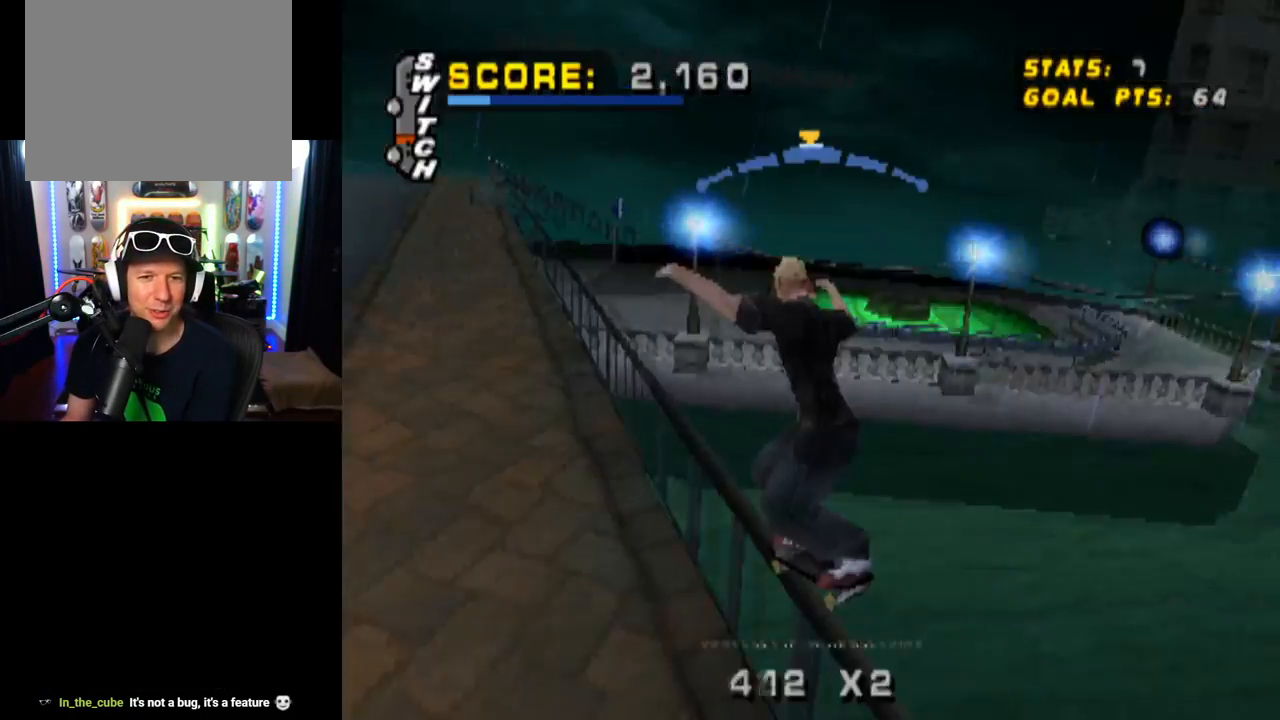
{"buttons": ["L1", "DPAD_LEFT"], "left_stick": "center", "right_stick": "center", "events": [[17, "TRIANGLE", "up"], [83, "L1", "down"], [100, "SQUARE", "down"], [150, "CROSS", "up"], [350, "SQUARE", "up"], [500, "DPAD_DOWN", "up"]]}
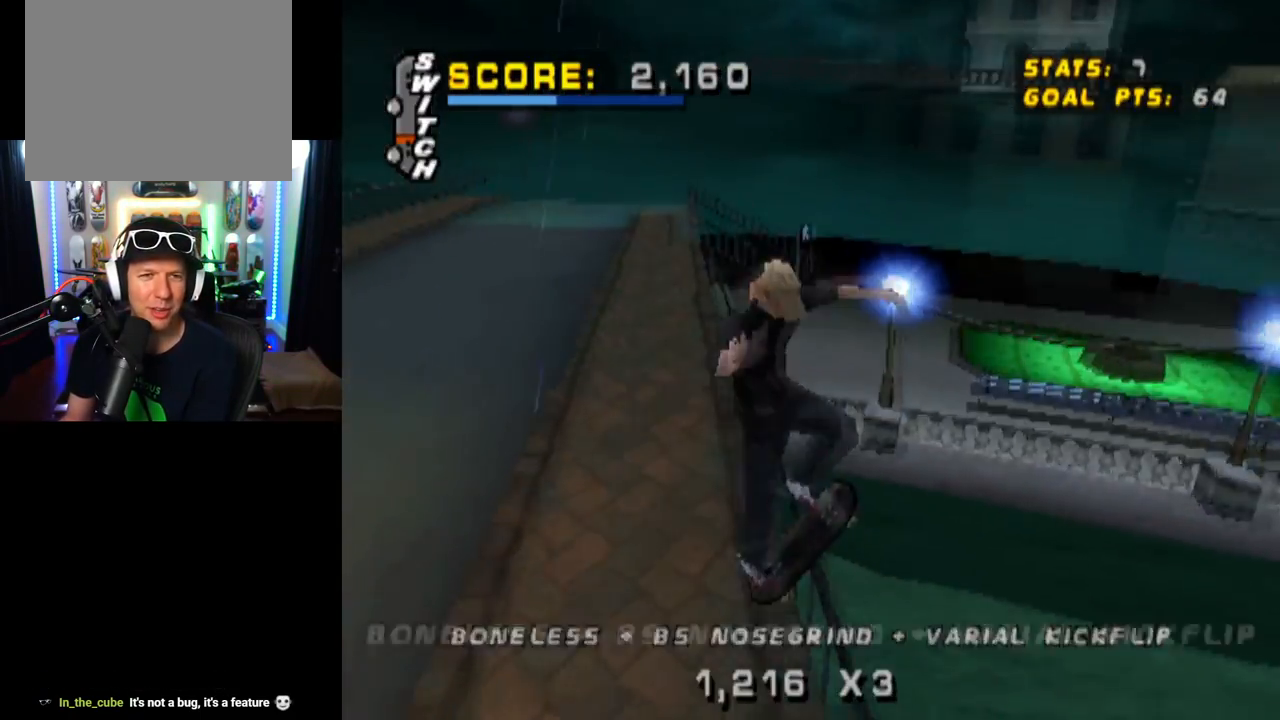
{"buttons": ["CROSS"], "left_stick": "center", "right_stick": "center", "events": [[17, "DPAD_LEFT", "up"], [84, "DPAD_DOWN", "down"], [184, "L1", "up"], [217, "DPAD_DOWN", "up"], [267, "CROSS", "down"], [284, "DPAD_UP", "down"], [501, "DPAD_UP", "up"]]}
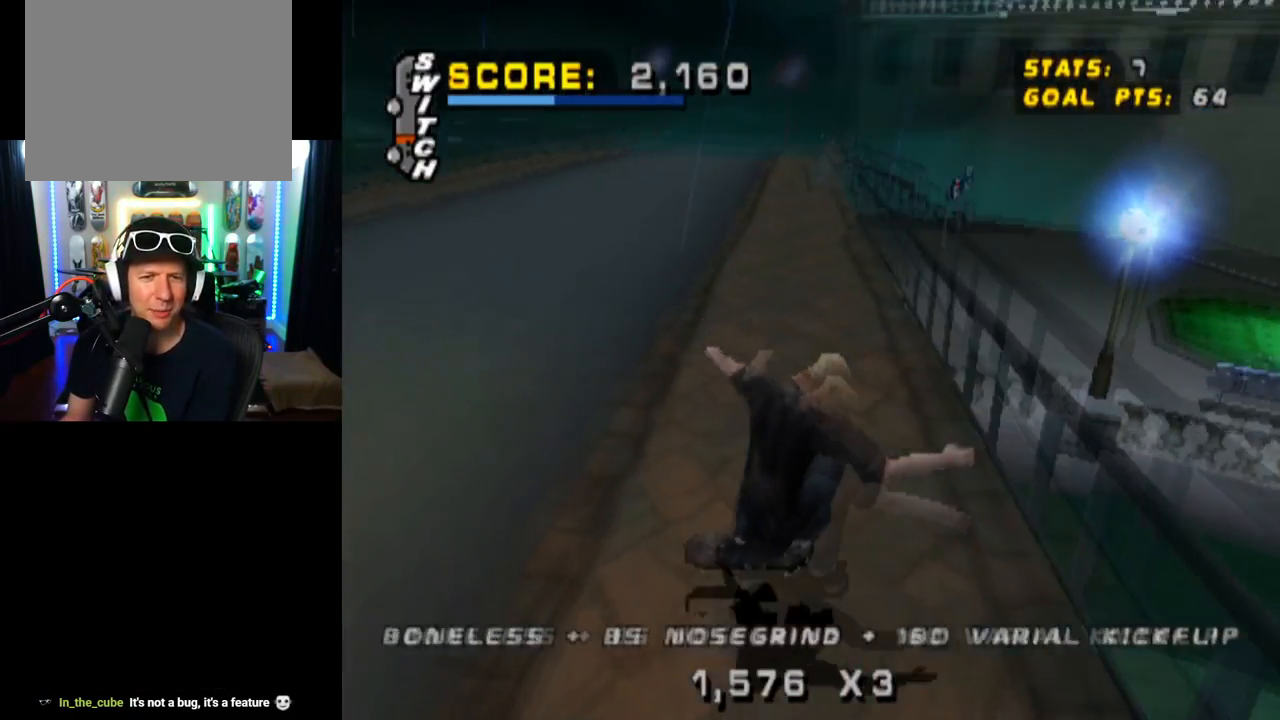
{"buttons": [], "left_stick": "center", "right_stick": "center", "events": [[100, "DPAD_LEFT", "down"], [150, "SQUARE", "down"], [183, "CROSS", "up"], [284, "DPAD_LEFT", "up"], [334, "SQUARE", "up"]]}
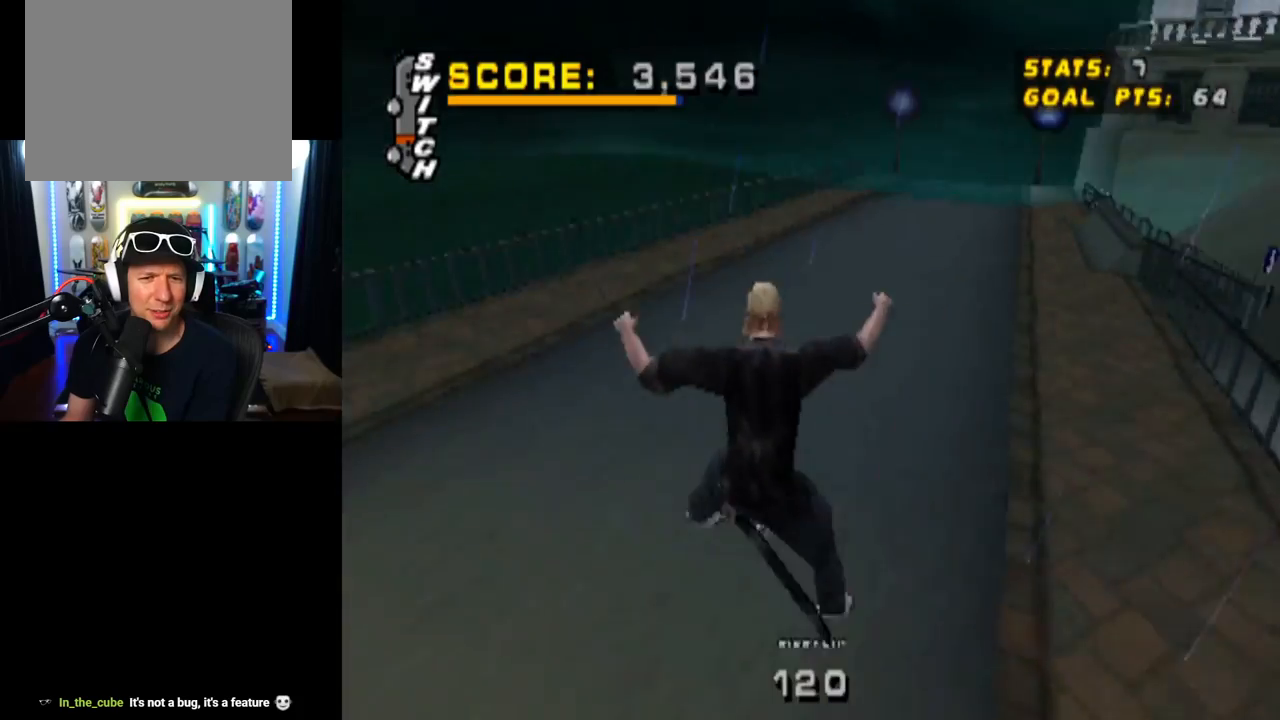
{"buttons": ["CROSS", "DPAD_DOWN", "DPAD_LEFT"], "left_stick": "center", "right_stick": "center", "events": [[267, "CROSS", "down"], [418, "DPAD_LEFT", "down"], [451, "DPAD_DOWN", "down"]]}
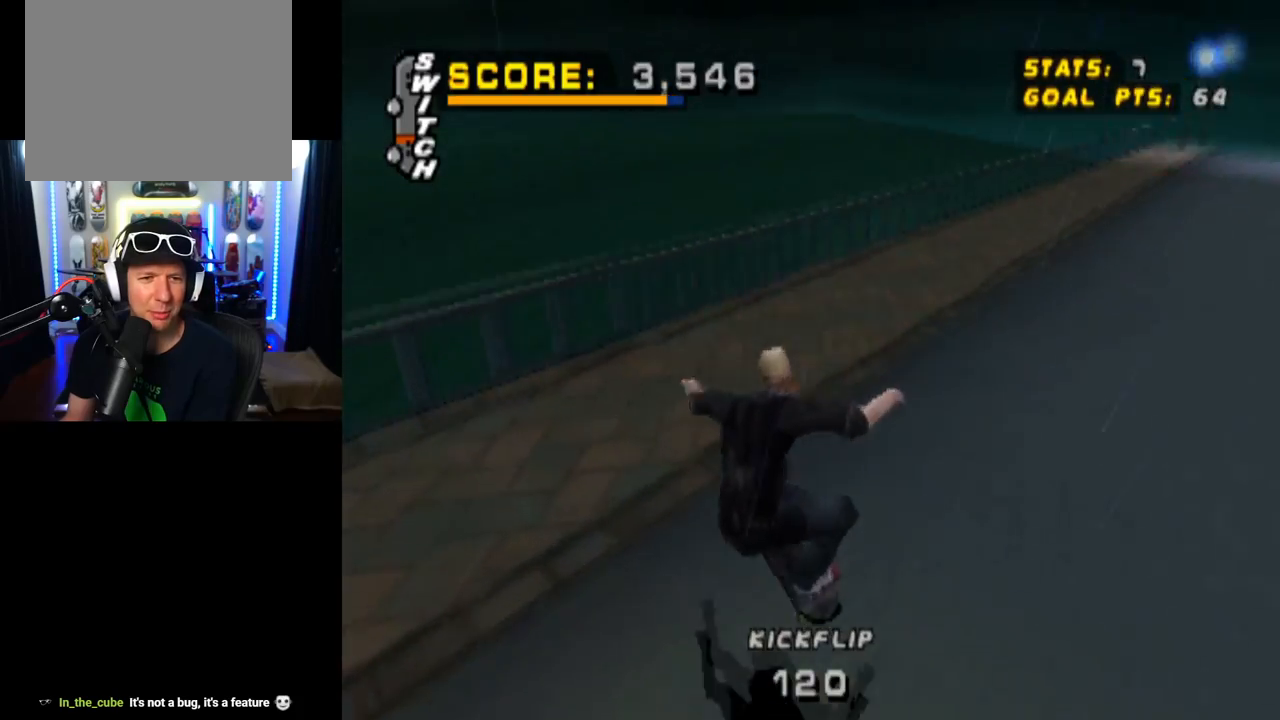
{"buttons": ["CROSS", "DPAD_DOWN", "DPAD_RIGHT"], "left_stick": "center", "right_stick": "center", "events": [[183, "DPAD_LEFT", "up"], [183, "DPAD_RIGHT", "down"]]}
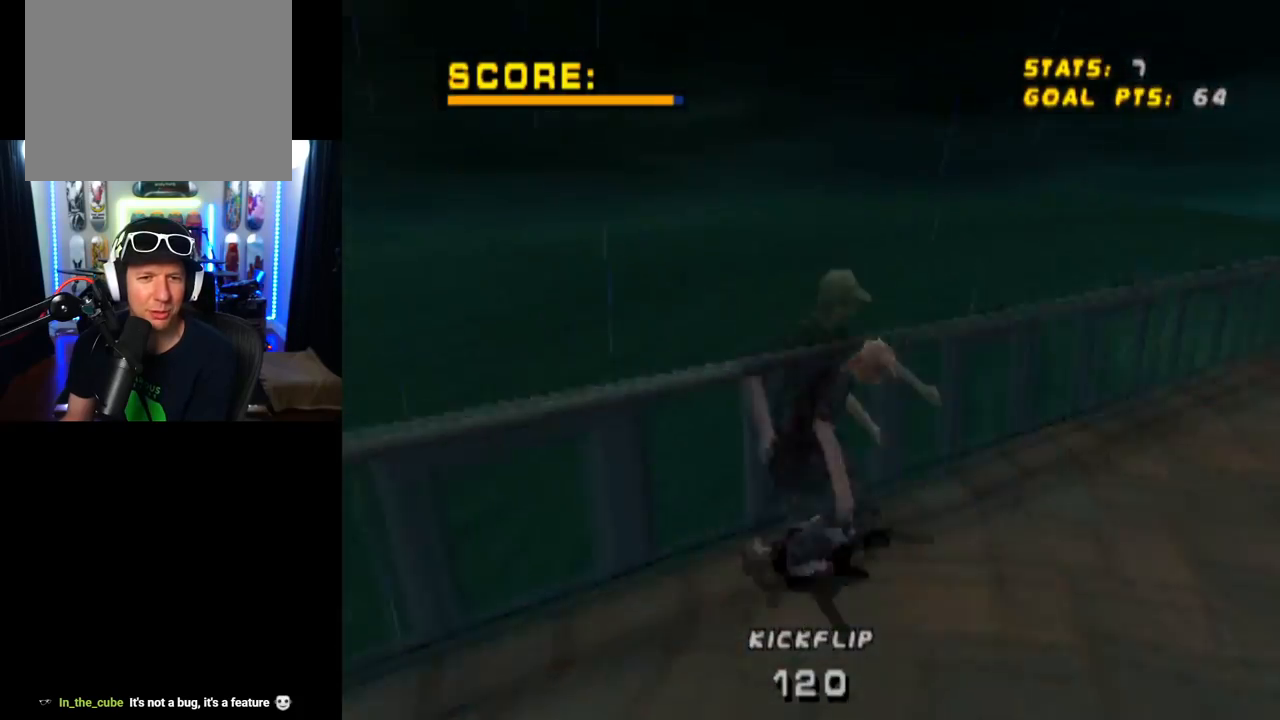
{"buttons": ["CROSS", "DPAD_DOWN", "DPAD_LEFT"], "left_stick": "center", "right_stick": "center", "events": [[117, "DPAD_DOWN", "up"], [134, "DPAD_RIGHT", "up"], [334, "DPAD_LEFT", "down"], [418, "DPAD_DOWN", "down"]]}
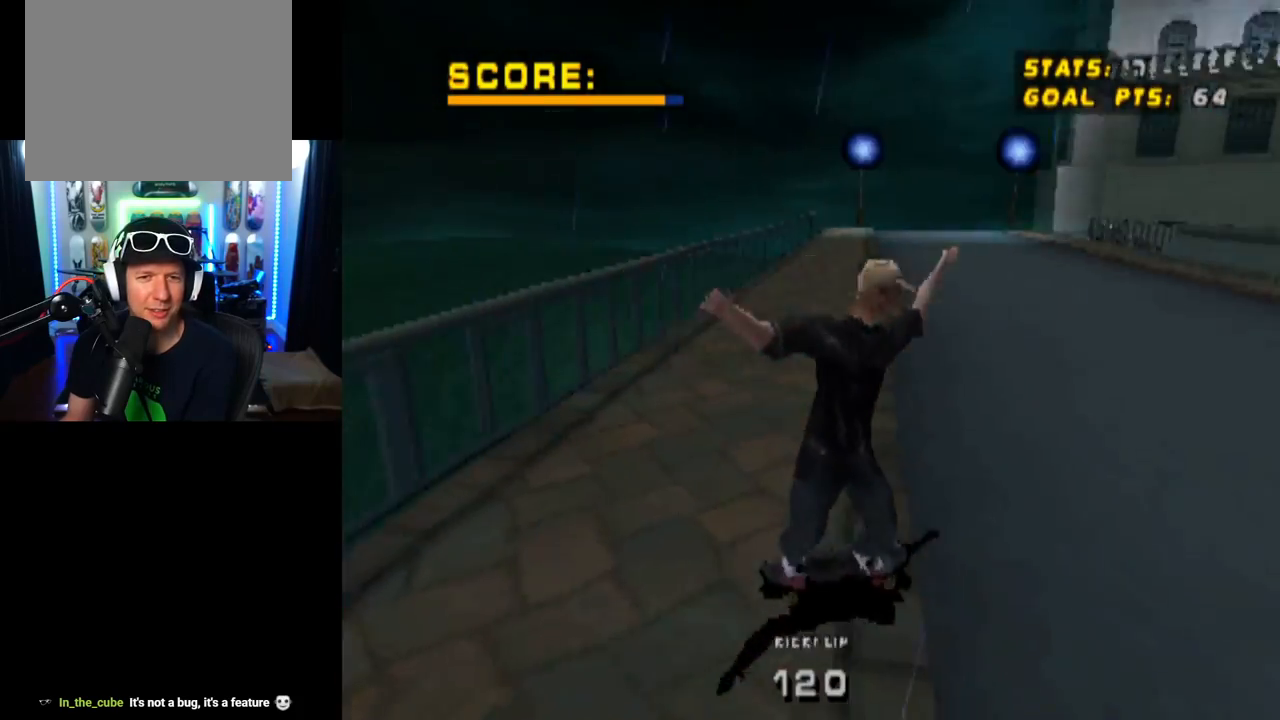
{"buttons": ["CROSS", "DPAD_DOWN", "DPAD_LEFT"], "left_stick": "center", "right_stick": "center", "events": [[84, "DPAD_DOWN", "up"], [134, "DPAD_LEFT", "up"], [334, "DPAD_LEFT", "down"], [467, "DPAD_DOWN", "down"]]}
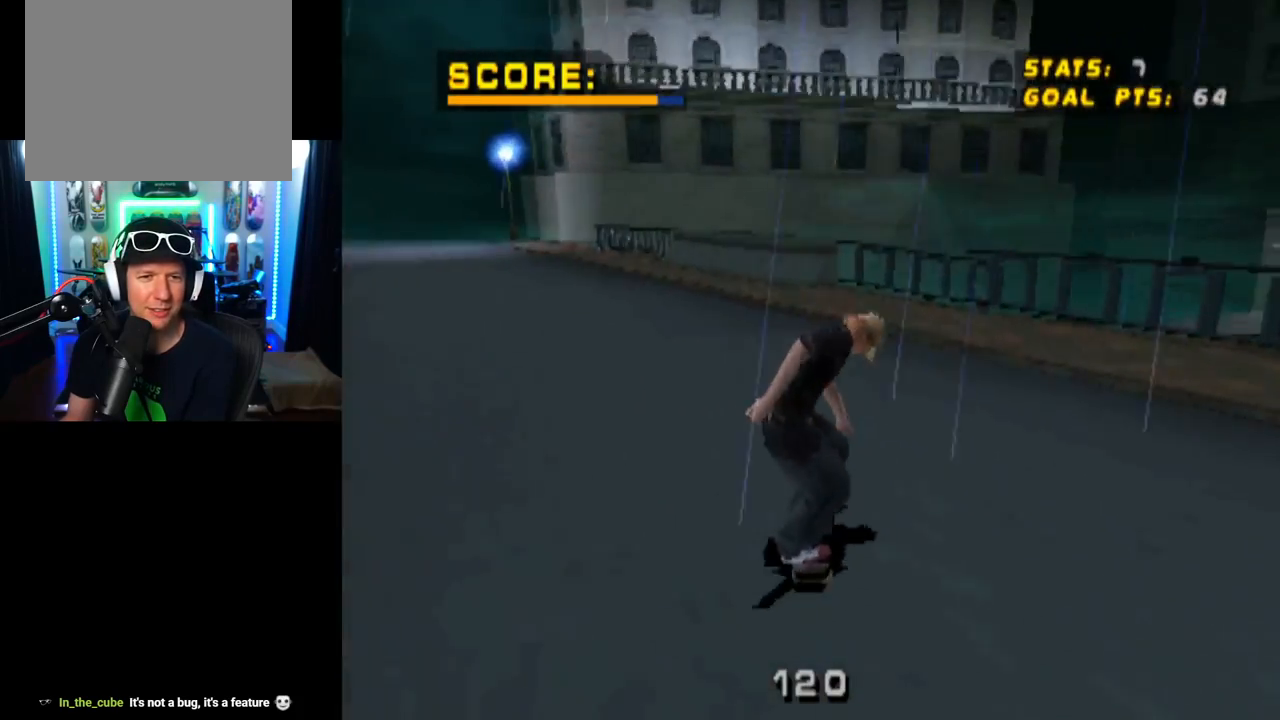
{"buttons": ["CROSS", "DPAD_DOWN", "DPAD_LEFT"], "left_stick": "center", "right_stick": "center", "events": [[150, "DPAD_LEFT", "up"], [167, "DPAD_DOWN", "up"], [217, "DPAD_LEFT", "down"], [283, "DPAD_DOWN", "down"]]}
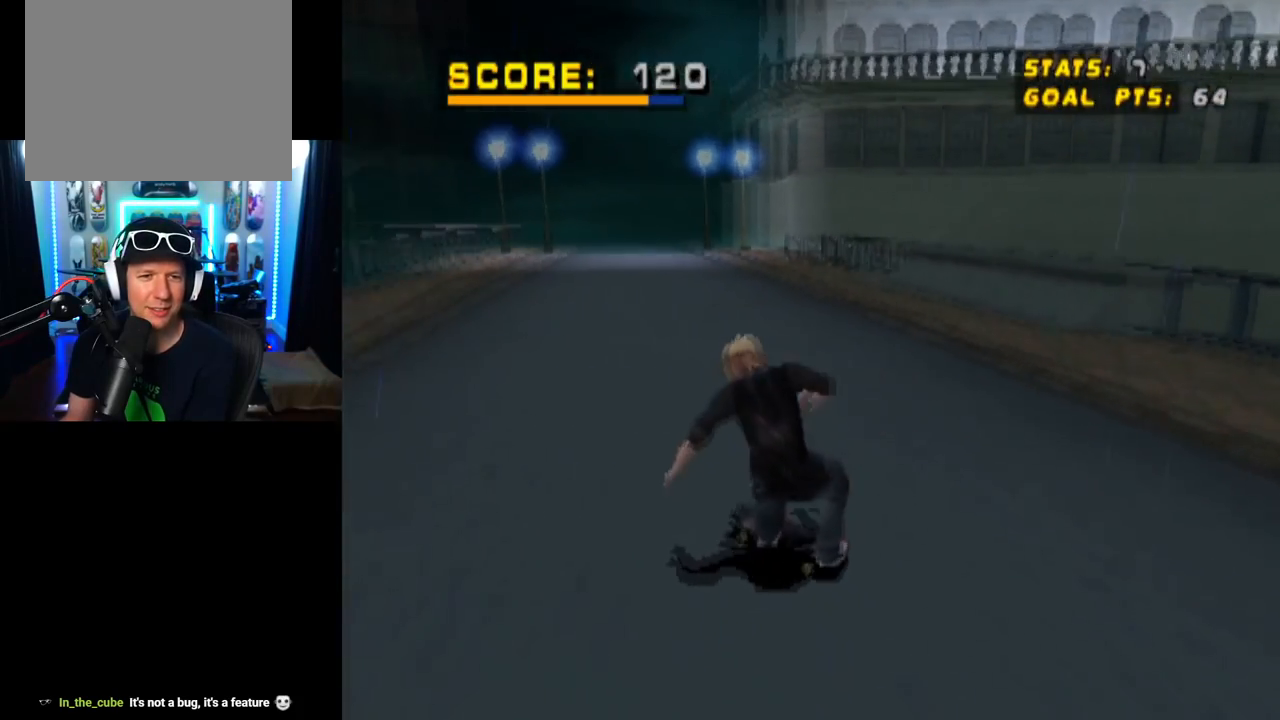
{"buttons": ["CROSS"], "left_stick": "center", "right_stick": "center", "events": [[384, "DPAD_DOWN", "up"], [434, "DPAD_LEFT", "up"]]}
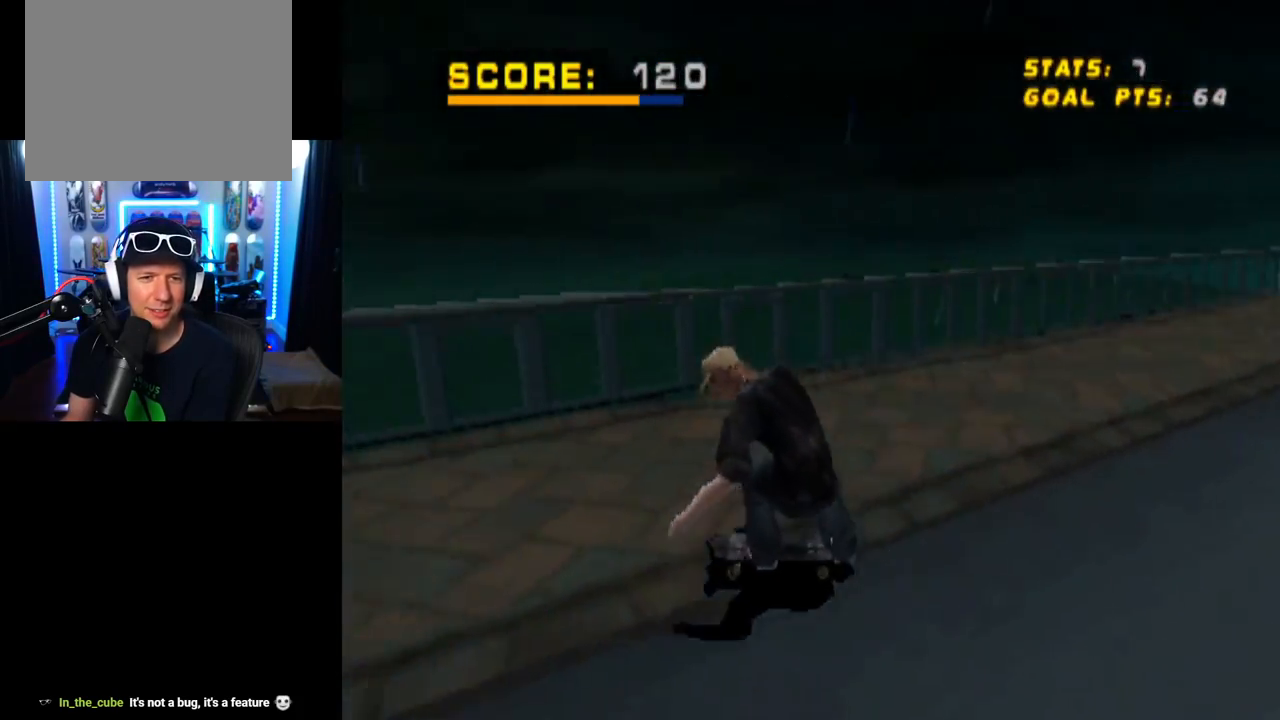
{"buttons": ["CROSS"], "left_stick": "center", "right_stick": "center", "events": [[183, "DPAD_UP", "down"], [267, "DPAD_UP", "up"], [317, "DPAD_UP", "down"], [400, "DPAD_LEFT", "down"], [484, "DPAD_LEFT", "up"], [500, "DPAD_UP", "up"]]}
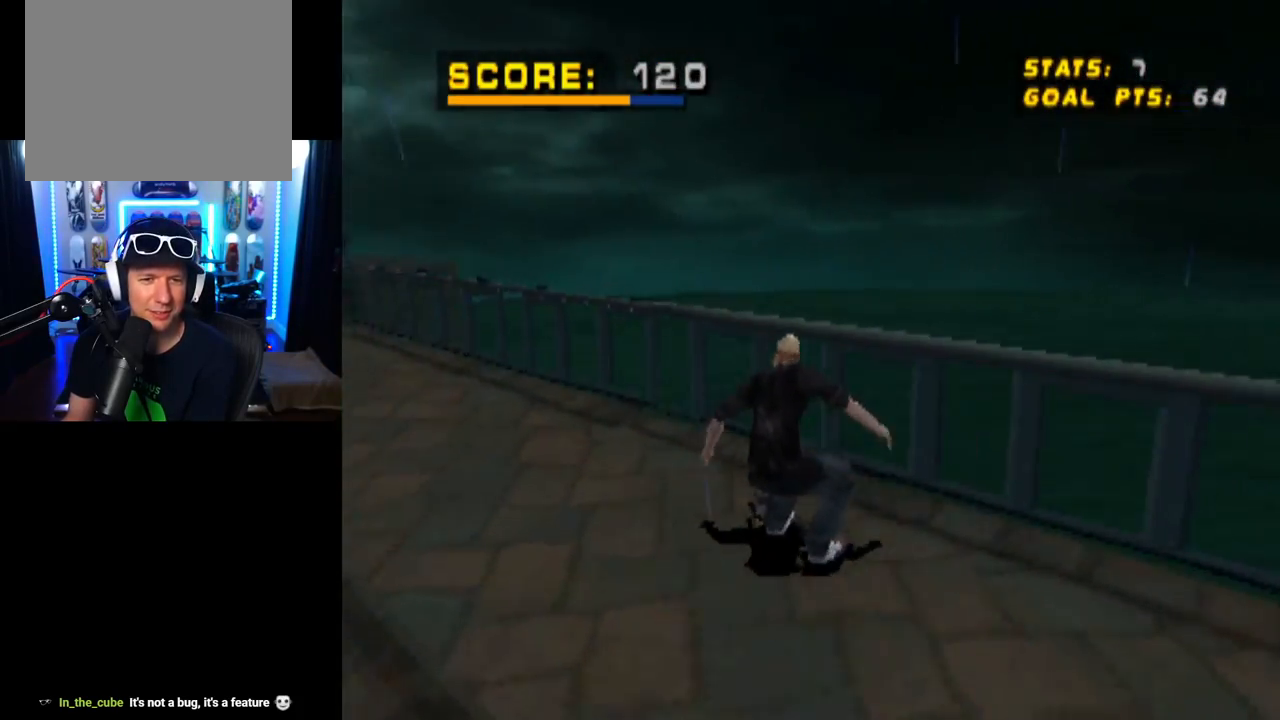
{"buttons": ["TRIANGLE", "DPAD_UP"], "left_stick": "center", "right_stick": "center", "events": [[134, "DPAD_UP", "down"], [251, "DPAD_RIGHT", "down"], [267, "DPAD_UP", "up"], [301, "DPAD_UP", "down"], [317, "DPAD_RIGHT", "up"], [317, "TRIANGLE", "down"], [351, "CROSS", "up"]]}
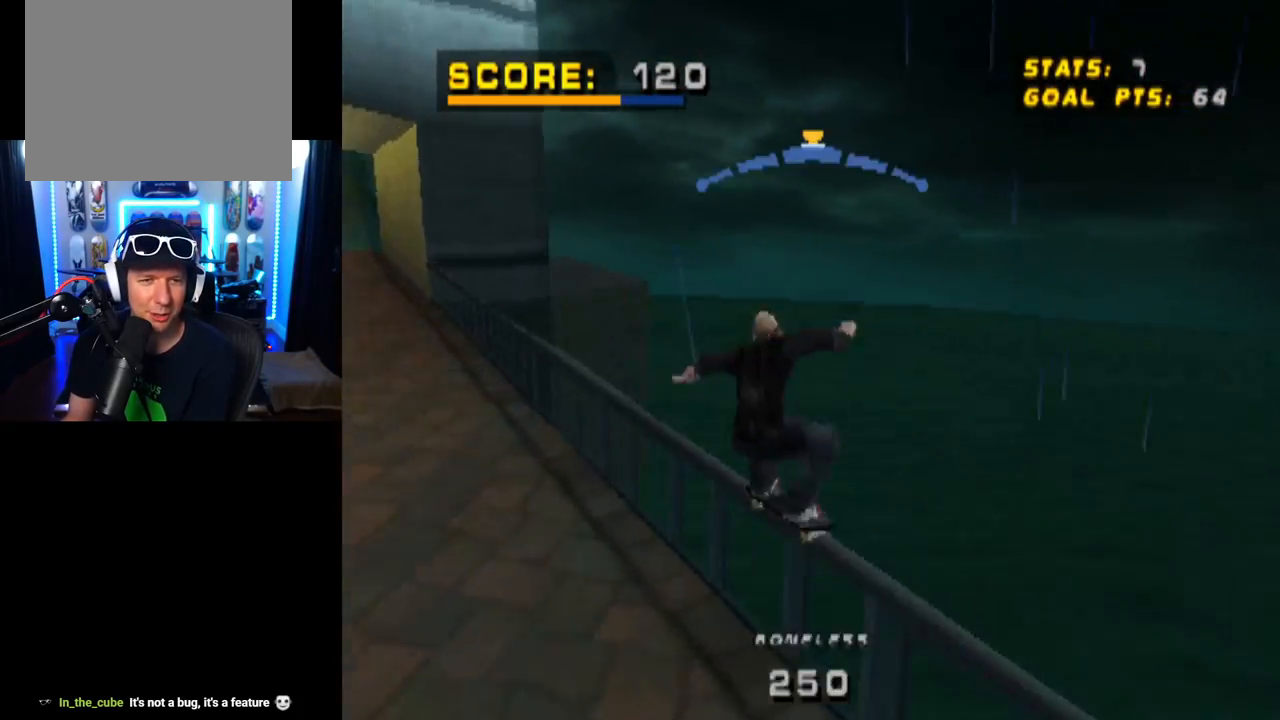
{"buttons": ["CROSS"], "left_stick": "center", "right_stick": "center", "events": [[50, "DPAD_UP", "up"], [217, "CROSS", "down"], [233, "TRIANGLE", "up"]]}
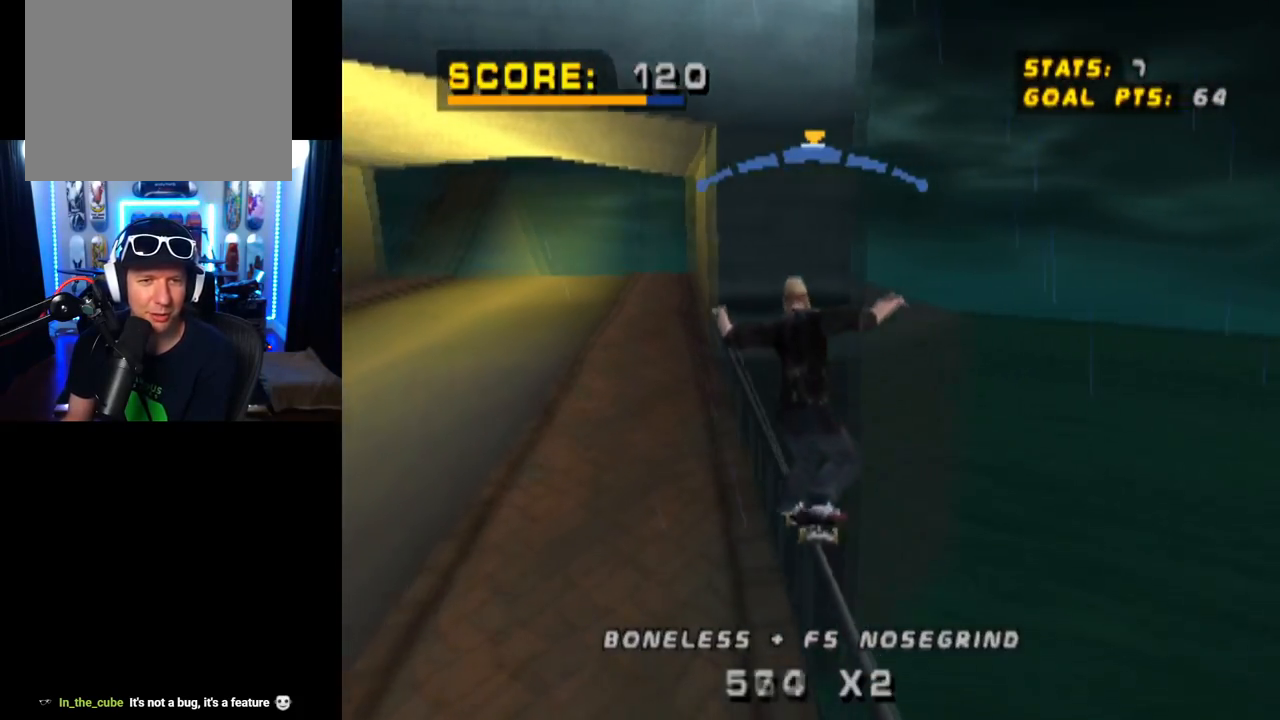
{"buttons": ["TRIANGLE", "DPAD_DOWN", "DPAD_RIGHT"], "left_stick": "center", "right_stick": "center", "events": [[234, "DPAD_DOWN", "down"], [234, "DPAD_RIGHT", "down"], [334, "TRIANGLE", "down"], [367, "CROSS", "up"]]}
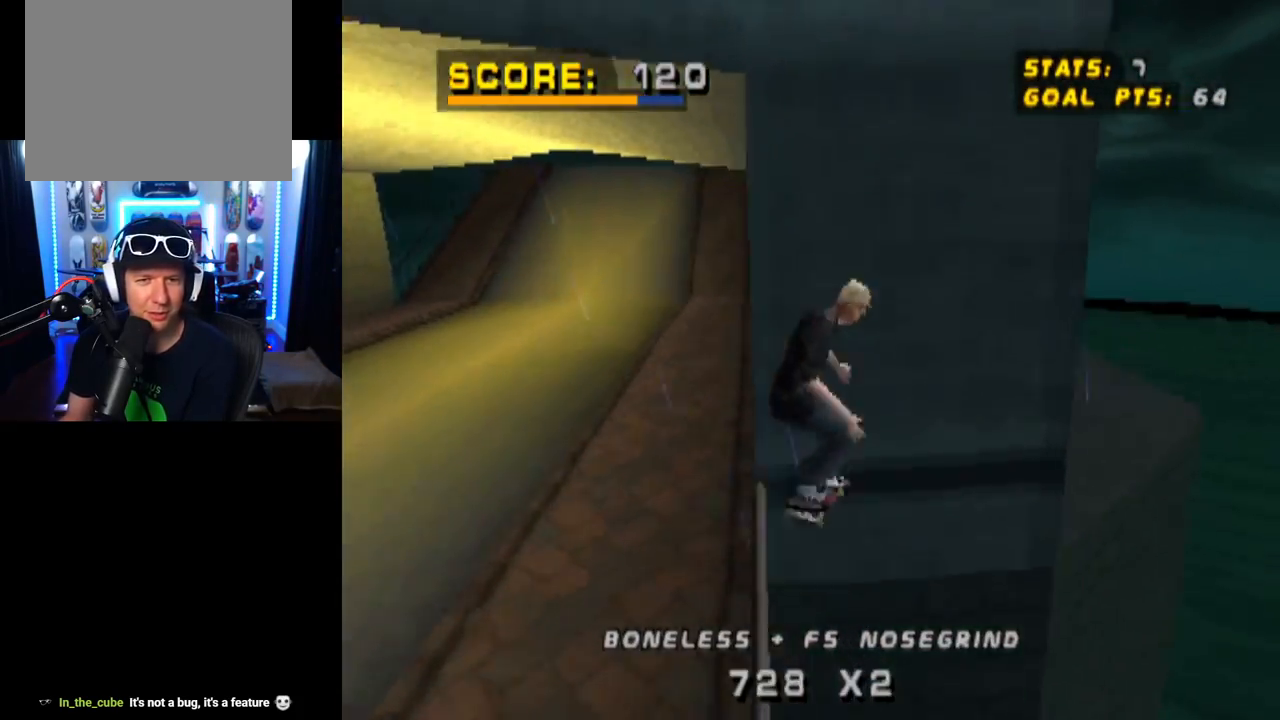
{"buttons": ["CROSS", "DPAD_DOWN", "DPAD_LEFT"], "left_stick": "center", "right_stick": "center", "events": [[16, "DPAD_DOWN", "up"], [33, "DPAD_LEFT", "down"], [33, "DPAD_RIGHT", "up"], [67, "DPAD_DOWN", "down"], [150, "CROSS", "down"], [183, "TRIANGLE", "up"]]}
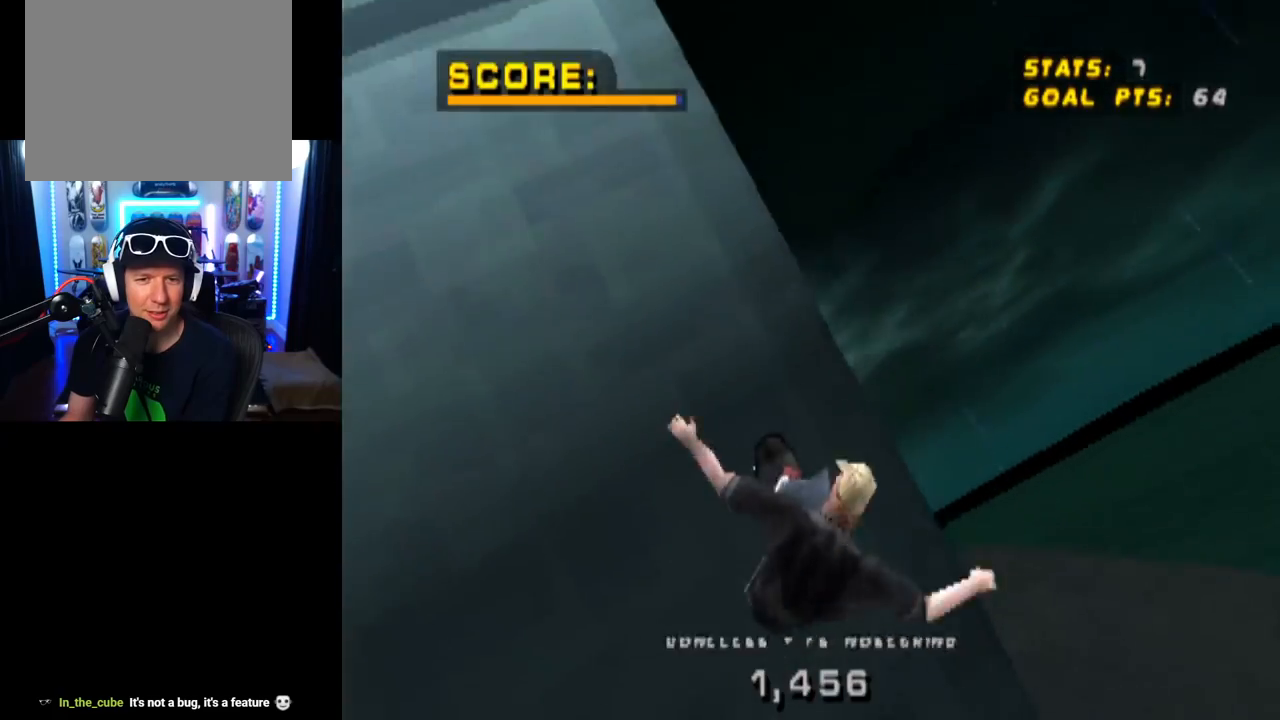
{"buttons": ["CROSS"], "left_stick": "center", "right_stick": "center", "events": [[100, "DPAD_DOWN", "up"], [184, "DPAD_LEFT", "up"], [367, "DPAD_RIGHT", "down"], [484, "DPAD_RIGHT", "up"]]}
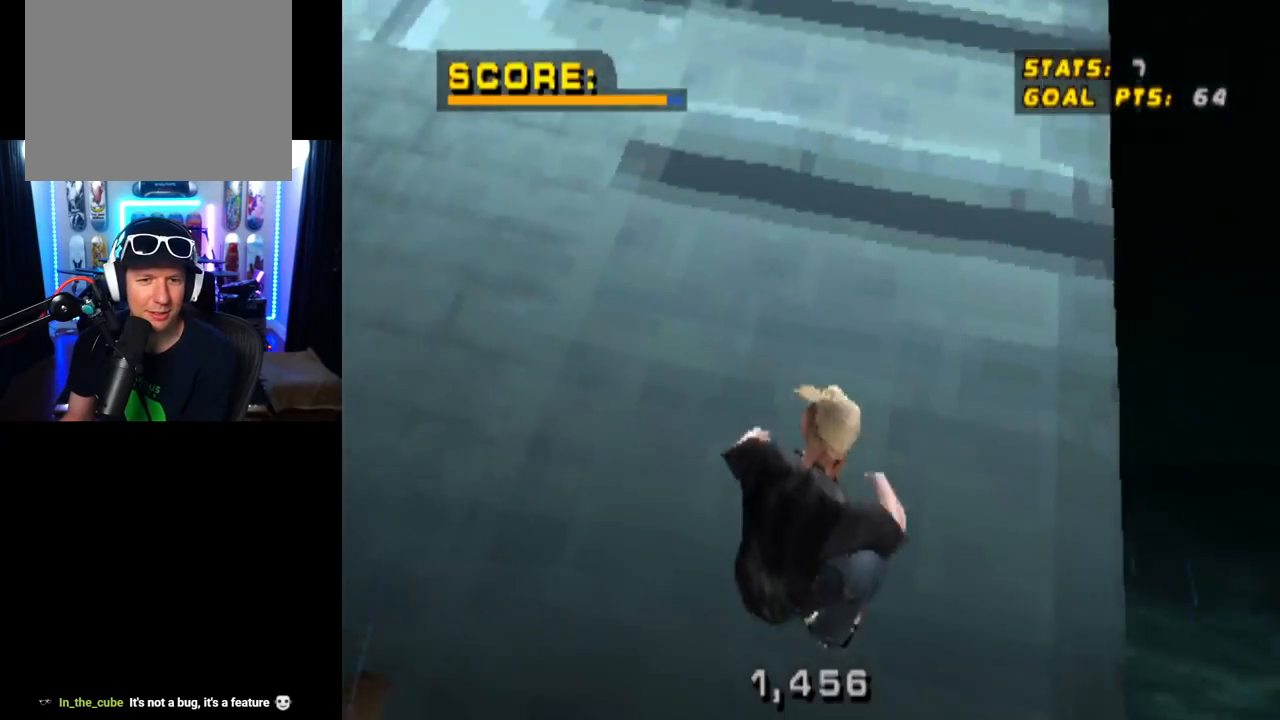
{"buttons": ["CROSS"], "left_stick": "center", "right_stick": "center", "events": [[250, "DPAD_RIGHT", "down"], [350, "DPAD_RIGHT", "up"]]}
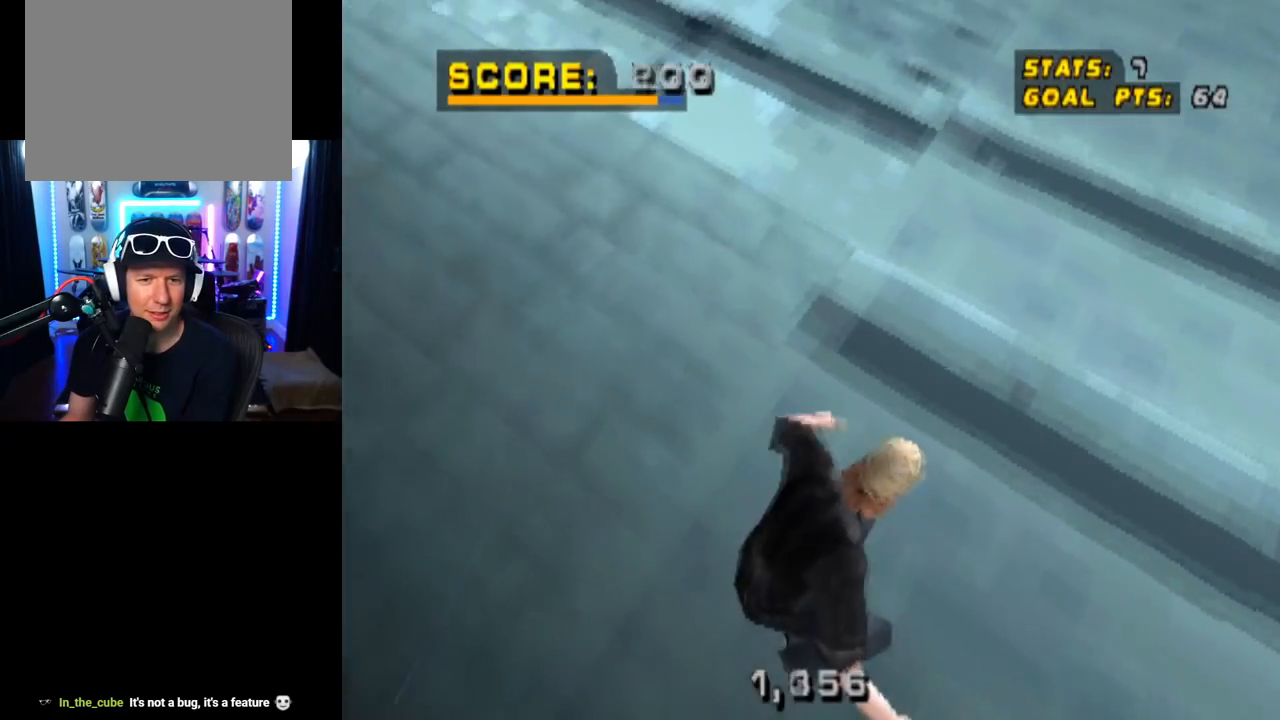
{"buttons": [], "left_stick": "center", "right_stick": "center", "events": [[84, "DPAD_LEFT", "down"], [84, "SQUARE", "down"], [184, "CROSS", "up"], [200, "DPAD_LEFT", "up"], [251, "SQUARE", "up"]]}
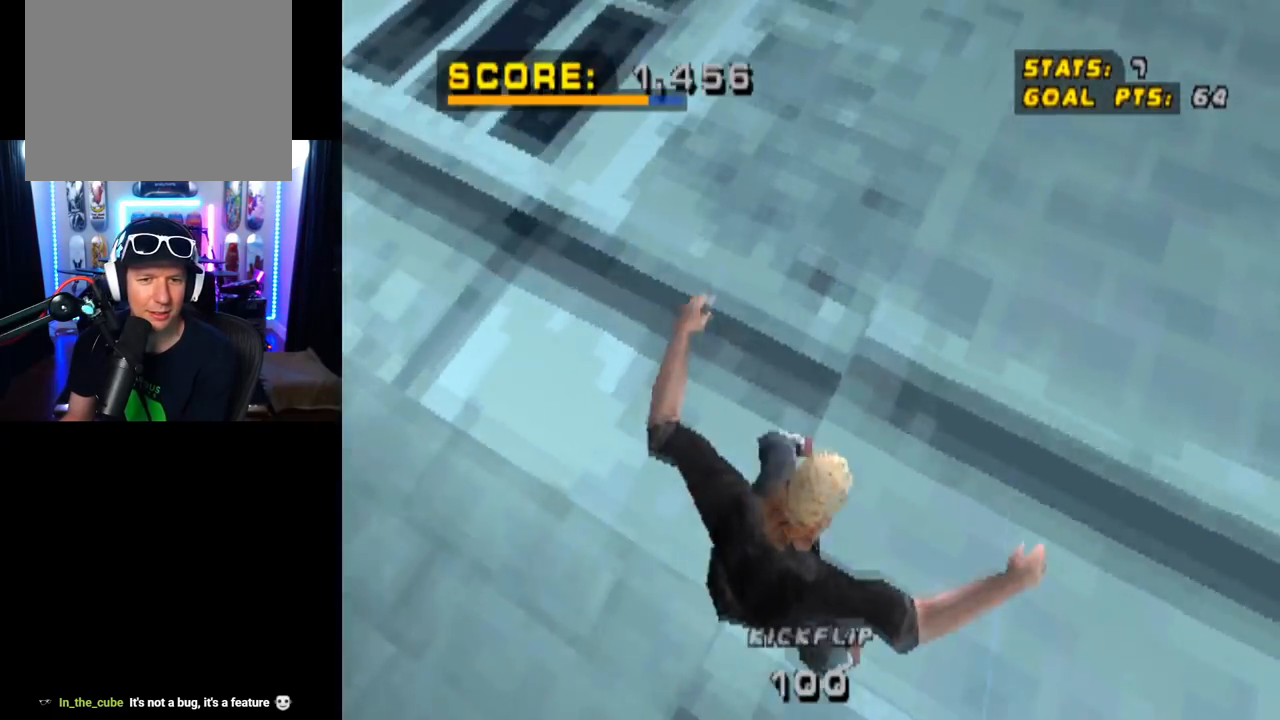
{"buttons": ["TRIANGLE", "L1", "DPAD_DOWN", "DPAD_LEFT"], "left_stick": "center", "right_stick": "center", "events": [[50, "TRIANGLE", "down"], [200, "DPAD_LEFT", "down"], [400, "L1", "down"], [467, "DPAD_DOWN", "down"]]}
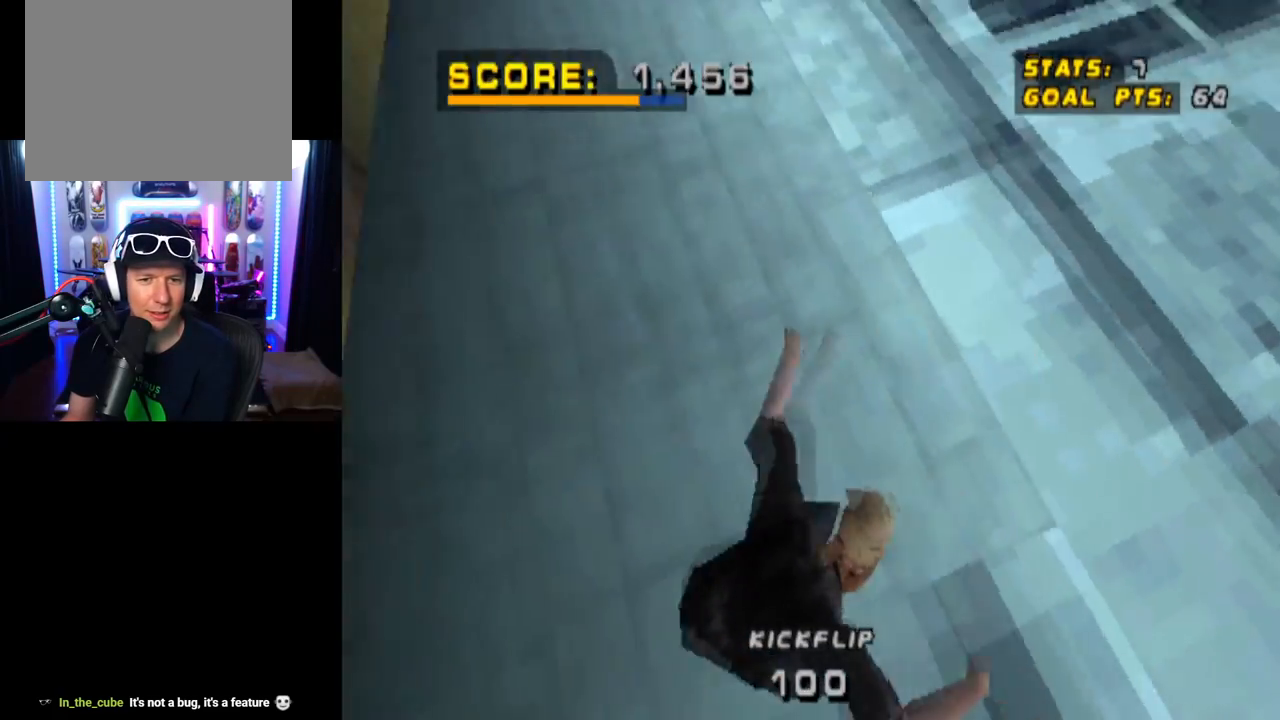
{"buttons": ["CROSS", "TRIANGLE"], "left_stick": "center", "right_stick": "center", "events": [[17, "DPAD_LEFT", "up"], [67, "L1", "up"], [117, "DPAD_RIGHT", "down"], [167, "CROSS", "down"], [217, "DPAD_RIGHT", "up"], [334, "DPAD_DOWN", "up"], [334, "DPAD_LEFT", "down"], [467, "DPAD_LEFT", "up"]]}
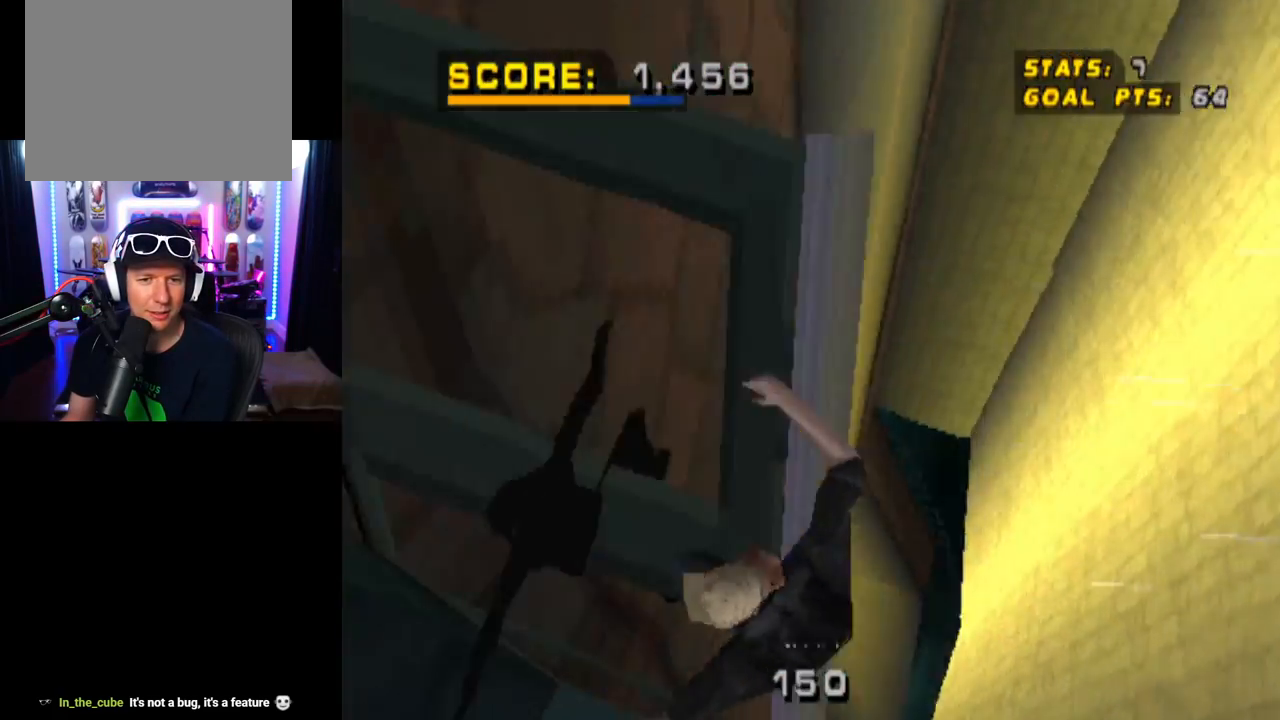
{"buttons": ["CROSS", "TRIANGLE"], "left_stick": "center", "right_stick": "center", "events": []}
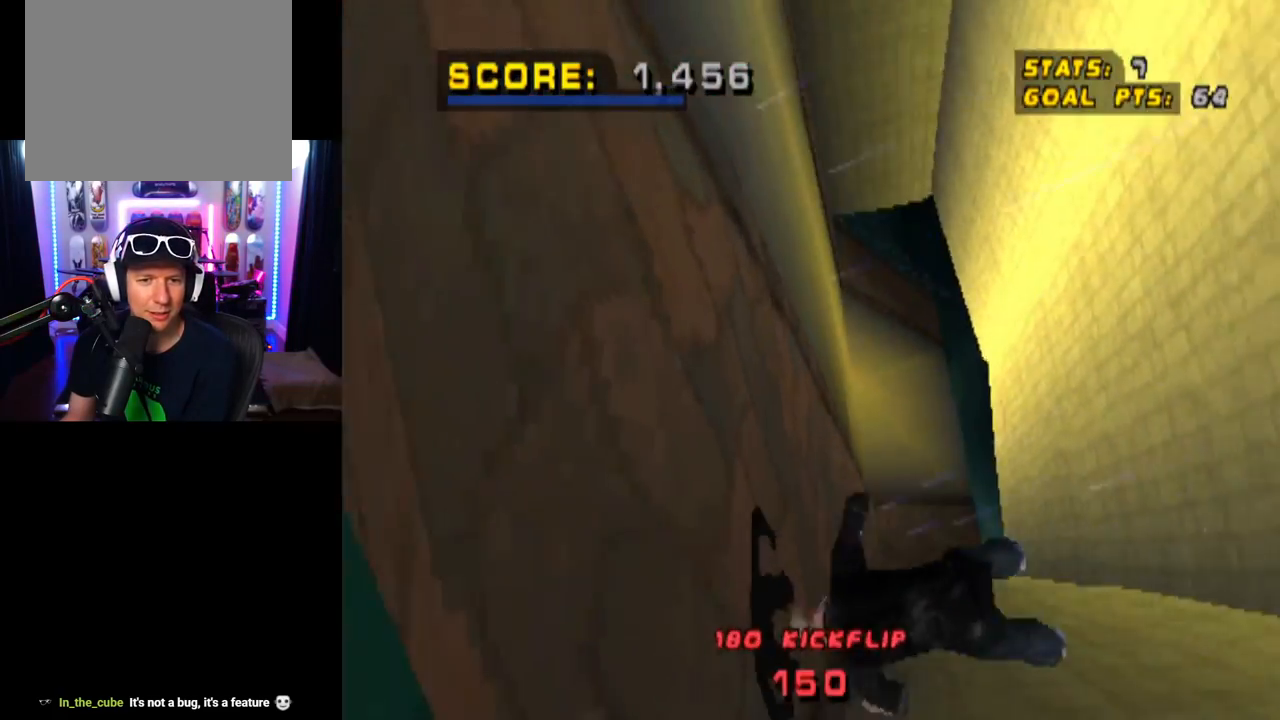
{"buttons": ["CROSS", "TRIANGLE"], "left_stick": "center", "right_stick": "center", "events": []}
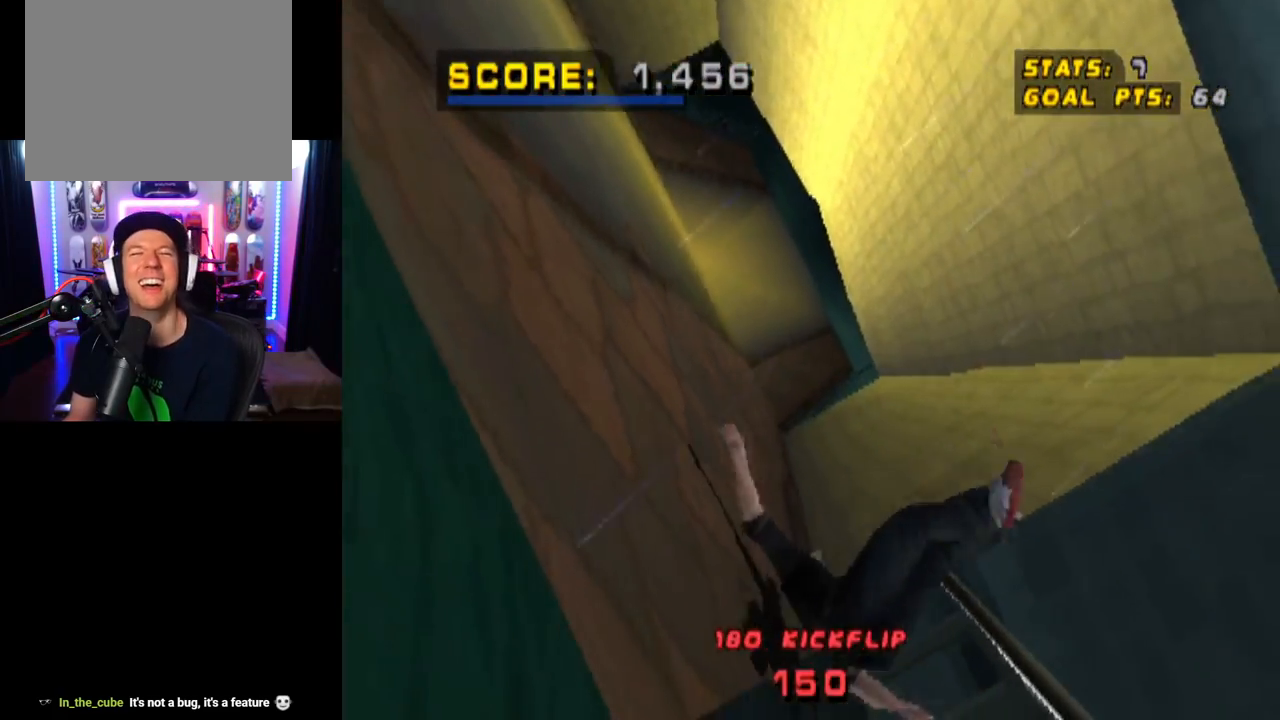
{"buttons": ["TRIANGLE"], "left_stick": "center", "right_stick": "center", "events": [[167, "CROSS", "up"], [317, "CROSS", "down"], [333, "TRIANGLE", "up"], [417, "TRIANGLE", "down"], [434, "CROSS", "up"]]}
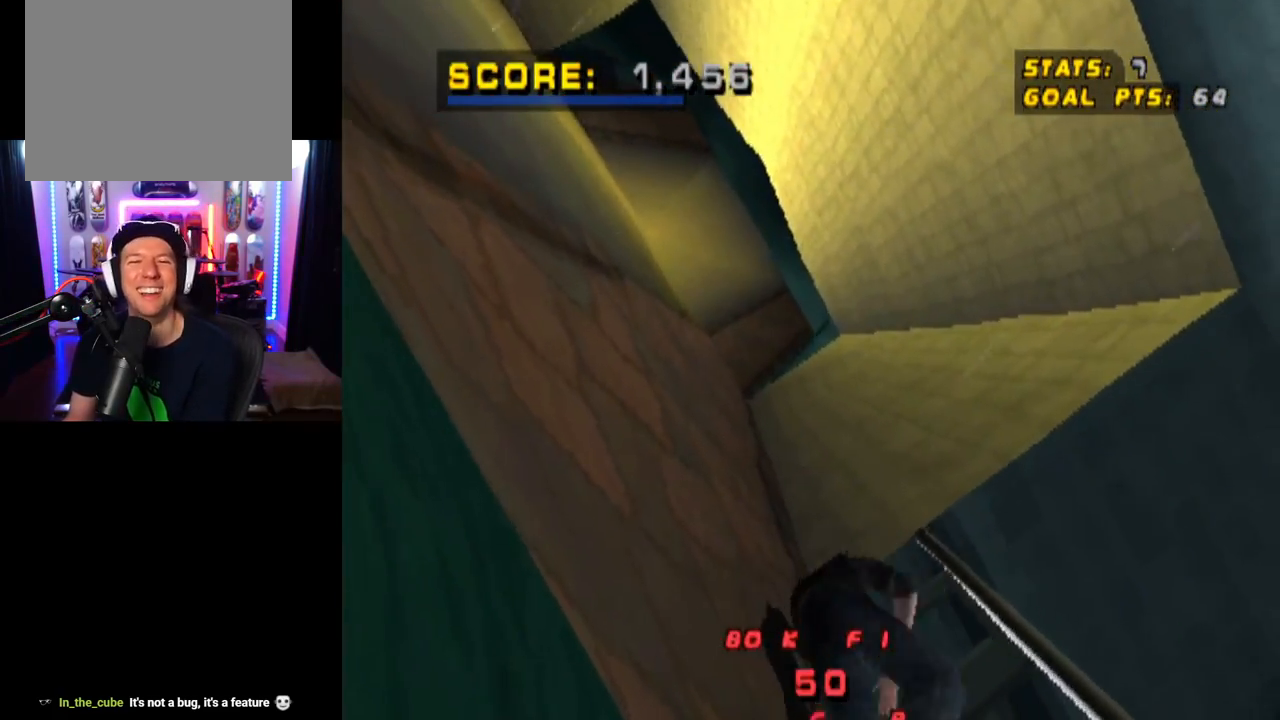
{"buttons": ["TRIANGLE"], "left_stick": "center", "right_stick": "center", "events": [[84, "CROSS", "down"], [100, "TRIANGLE", "up"], [134, "TRIANGLE", "down"], [167, "CROSS", "up"], [184, "DPAD_LEFT", "down"], [184, "DPAD_UP", "down"], [334, "CROSS", "down"], [334, "TRIANGLE", "up"], [384, "DPAD_LEFT", "up"], [401, "DPAD_UP", "up"], [401, "TRIANGLE", "down"], [417, "CROSS", "up"]]}
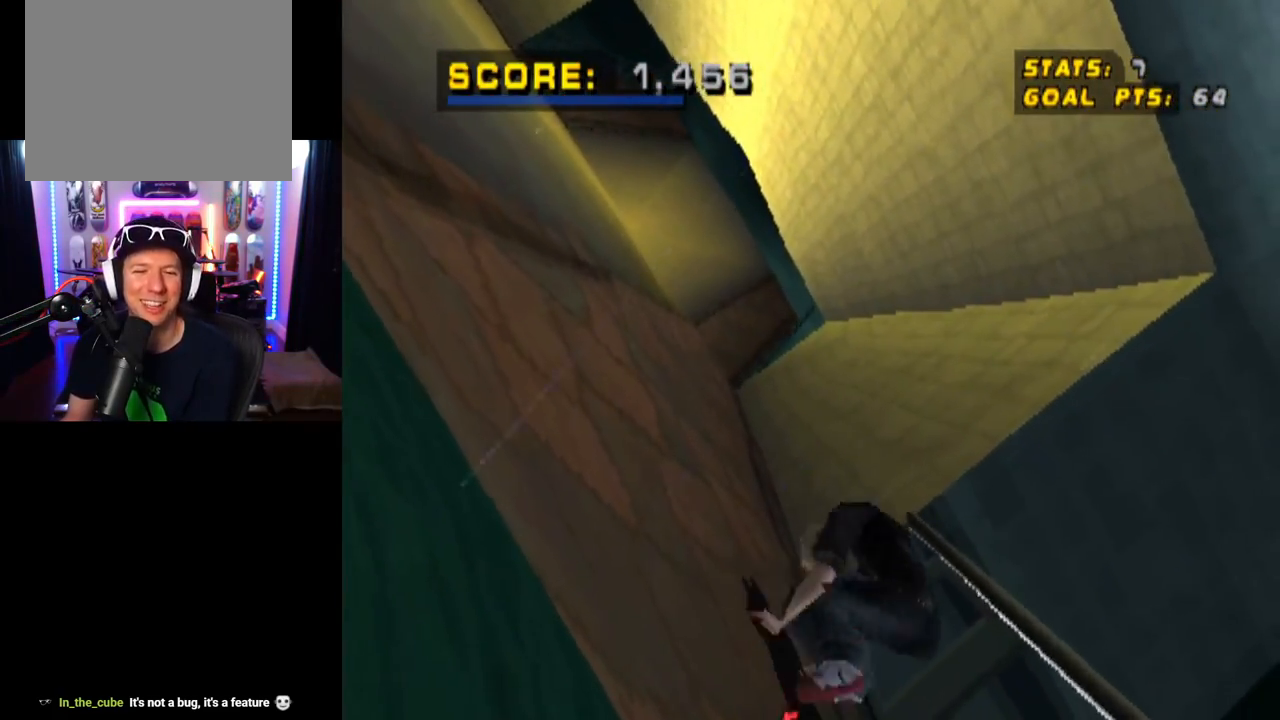
{"buttons": ["CROSS"], "left_stick": "center", "right_stick": "center", "events": [[16, "DPAD_LEFT", "down"], [83, "CROSS", "down"], [83, "TRIANGLE", "up"], [200, "CROSS", "up"], [200, "TRIANGLE", "down"], [267, "CROSS", "down"], [283, "TRIANGLE", "up"], [467, "DPAD_LEFT", "up"]]}